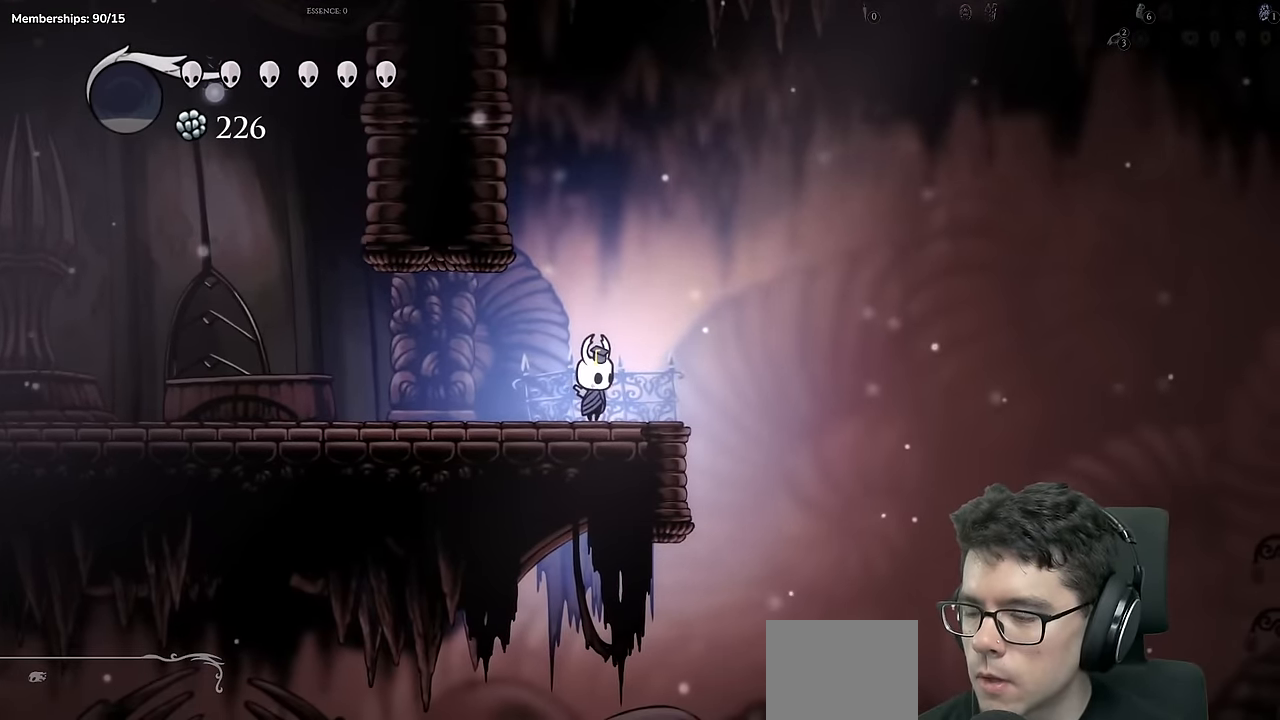
Gameplay with a controller (Xbox layout); each line is a JSON object with the inputs held at the frame after it. "events" lists button and stick changes between this image and that frame as [ms after this image, input, new state], when the widget could be followed in between. Not read: L3 R3.
{"buttons": [], "left_stick": "center", "right_stick": "center", "events": []}
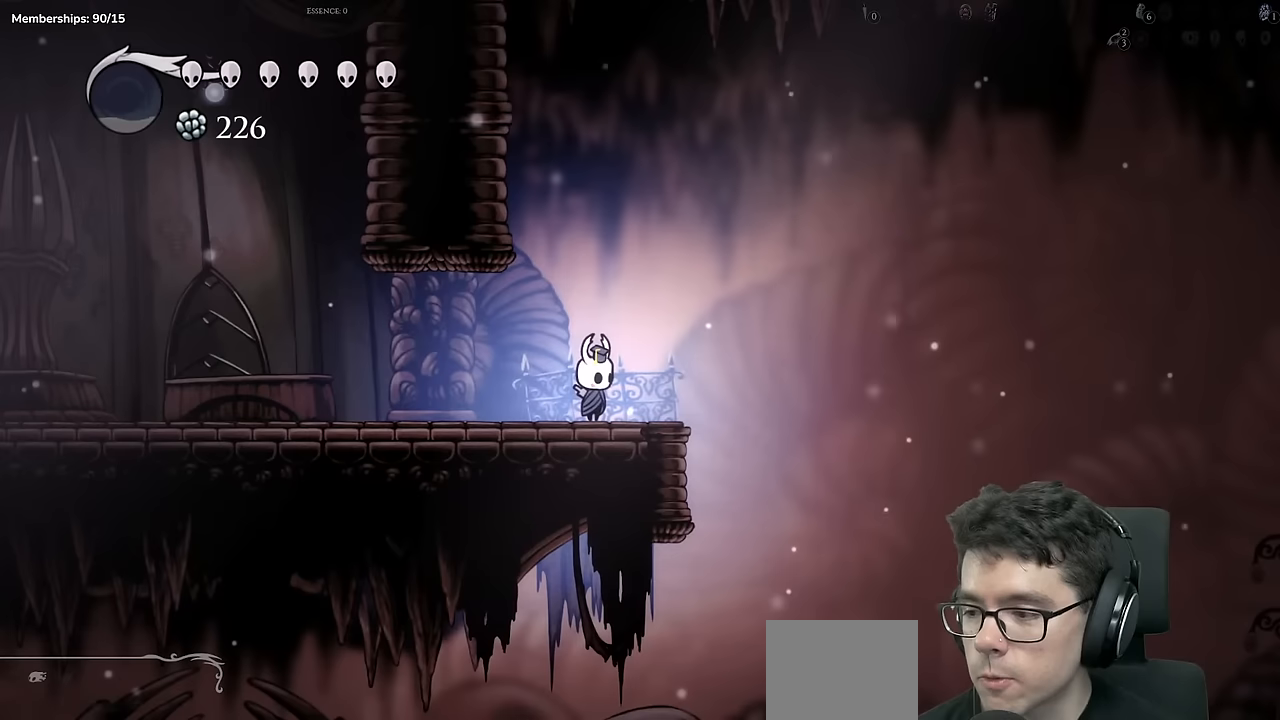
{"buttons": [], "left_stick": "center", "right_stick": "center", "events": []}
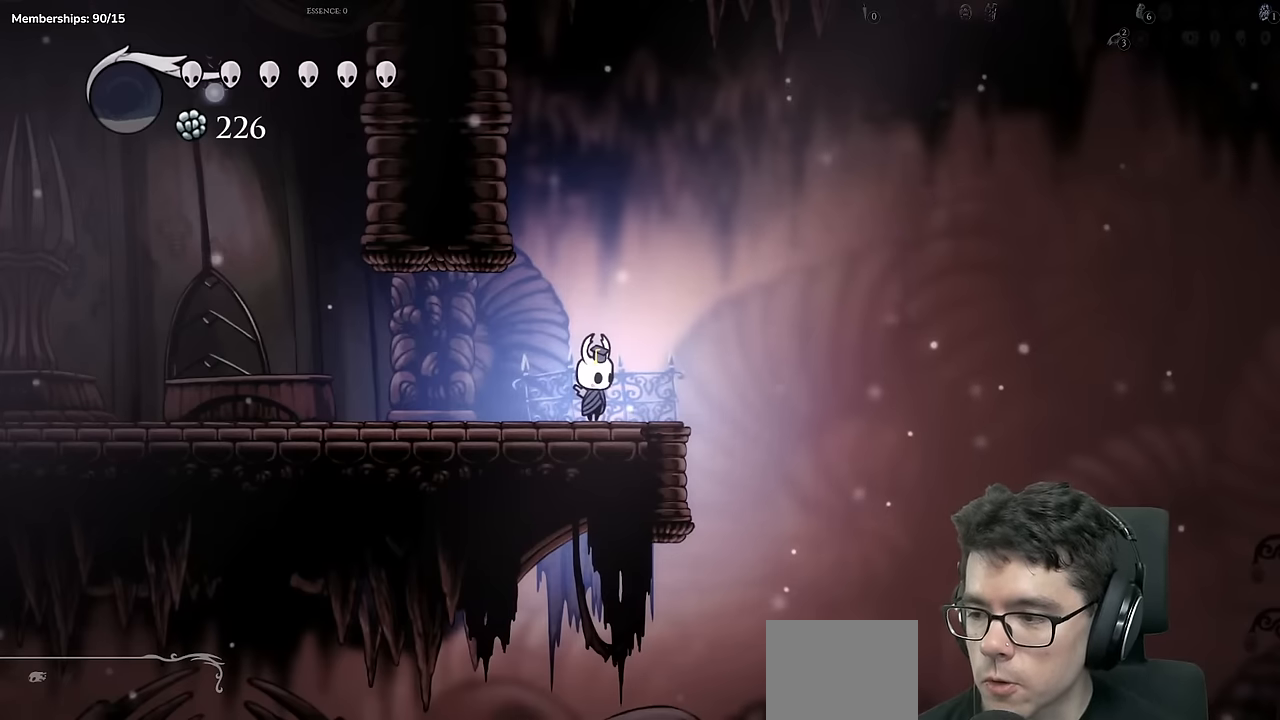
{"buttons": ["A", "DPAD_RIGHT"], "left_stick": "center", "right_stick": "center", "events": [[183, "DPAD_RIGHT", "down"], [250, "A", "down"]]}
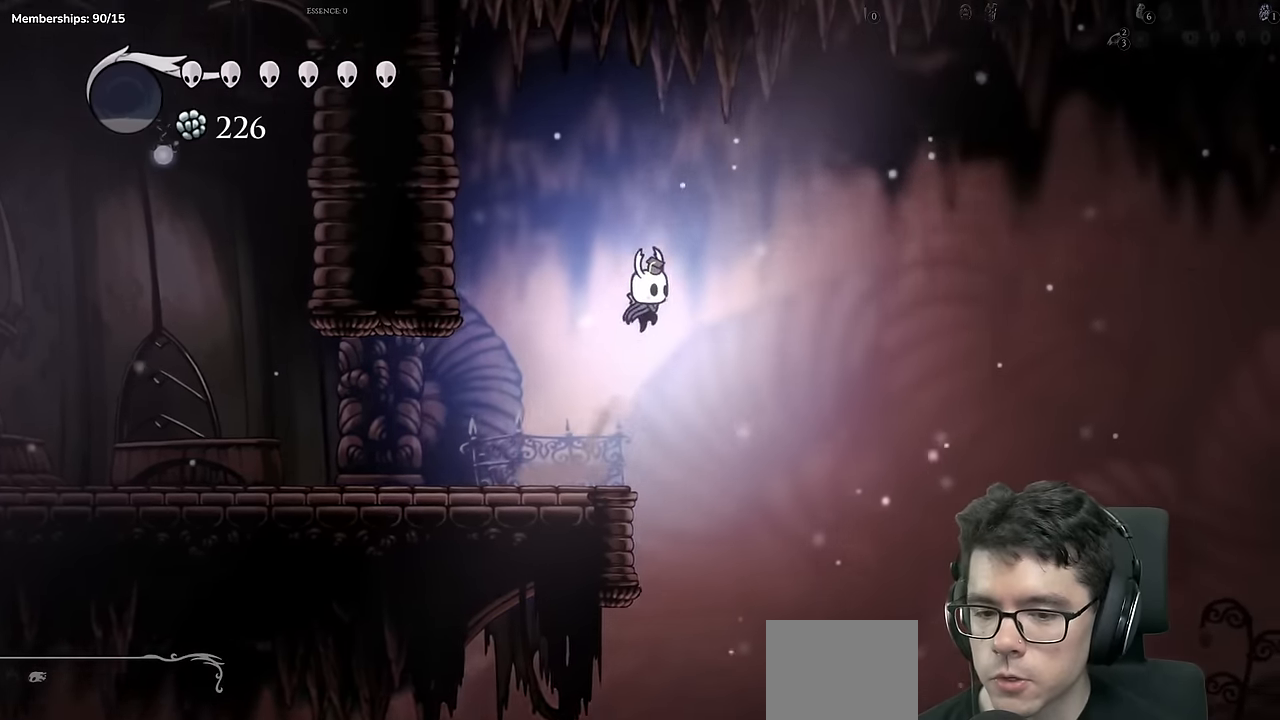
{"buttons": ["DPAD_RIGHT"], "left_stick": "center", "right_stick": "center", "events": [[34, "A", "up"]]}
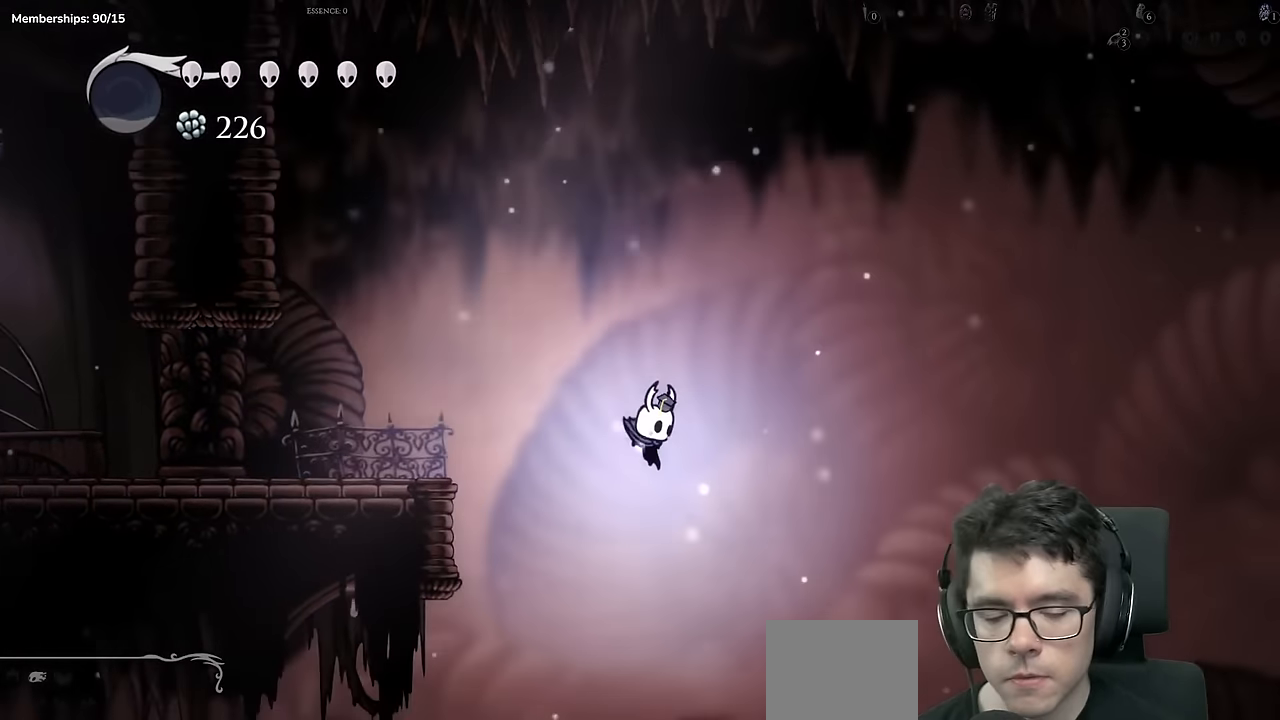
{"buttons": [], "left_stick": "center", "right_stick": "center", "events": [[283, "DPAD_RIGHT", "up"]]}
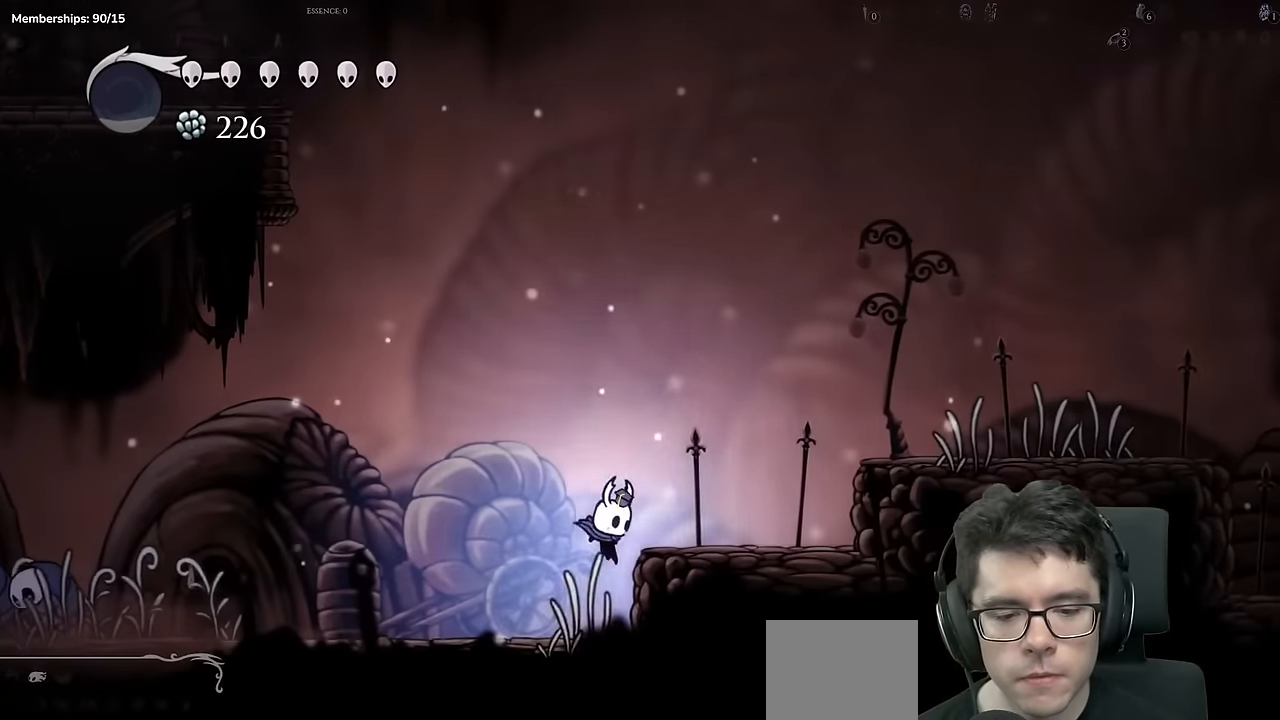
{"buttons": ["DPAD_LEFT"], "left_stick": "center", "right_stick": "center", "events": [[67, "DPAD_LEFT", "down"], [84, "A", "down"], [251, "A", "up"]]}
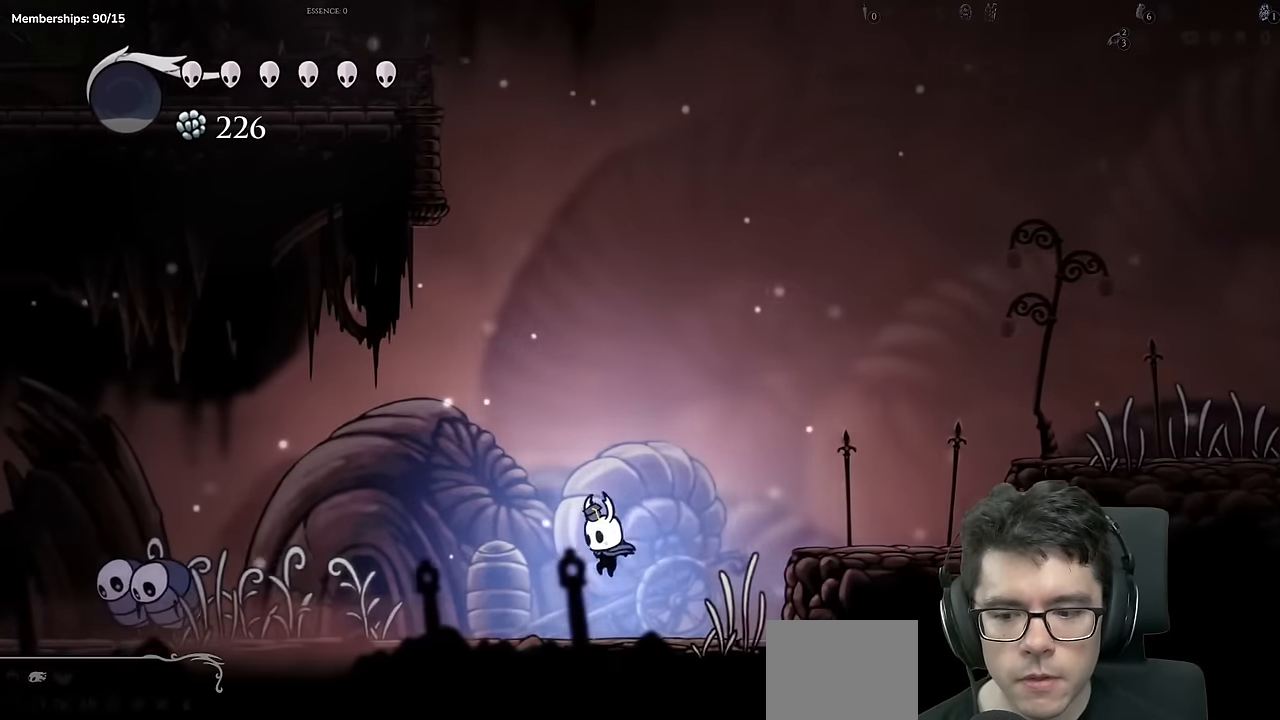
{"buttons": ["DPAD_LEFT"], "left_stick": "center", "right_stick": "center", "events": []}
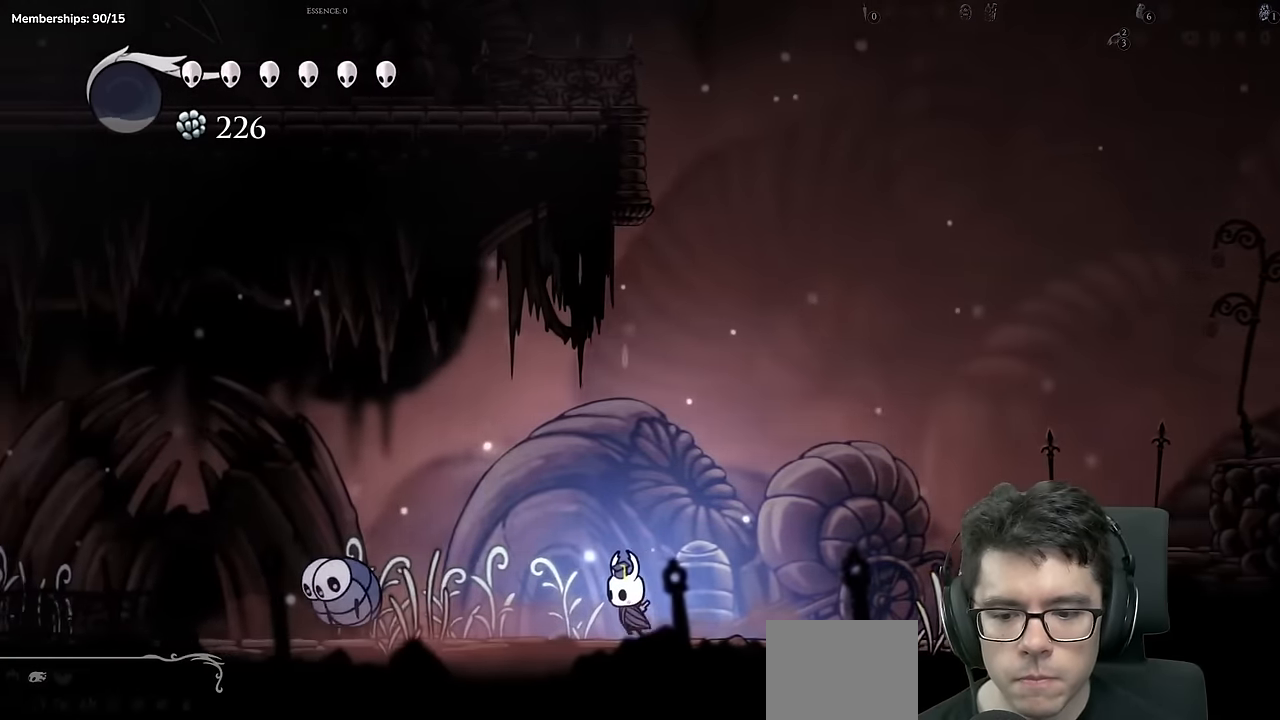
{"buttons": ["DPAD_DOWN", "DPAD_LEFT"], "left_stick": "center", "right_stick": "center"}
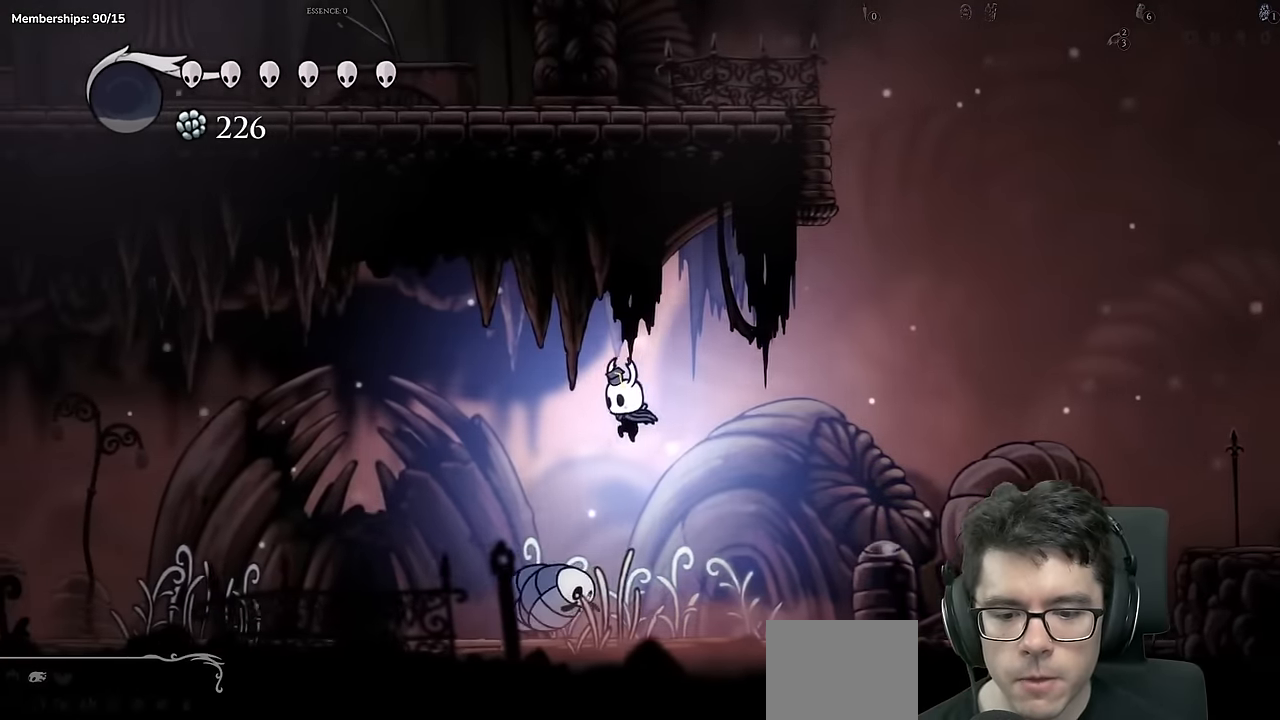
{"buttons": ["DPAD_LEFT"], "left_stick": "center", "right_stick": "center", "events": [[67, "L2", "down"], [117, "L2", "up"], [133, "DPAD_LEFT", "up"], [133, "X", "down"], [183, "DPAD_RIGHT", "down"], [384, "DPAD_RIGHT", "up"], [384, "X", "up"], [484, "DPAD_DOWN", "up"], [484, "DPAD_LEFT", "down"]]}
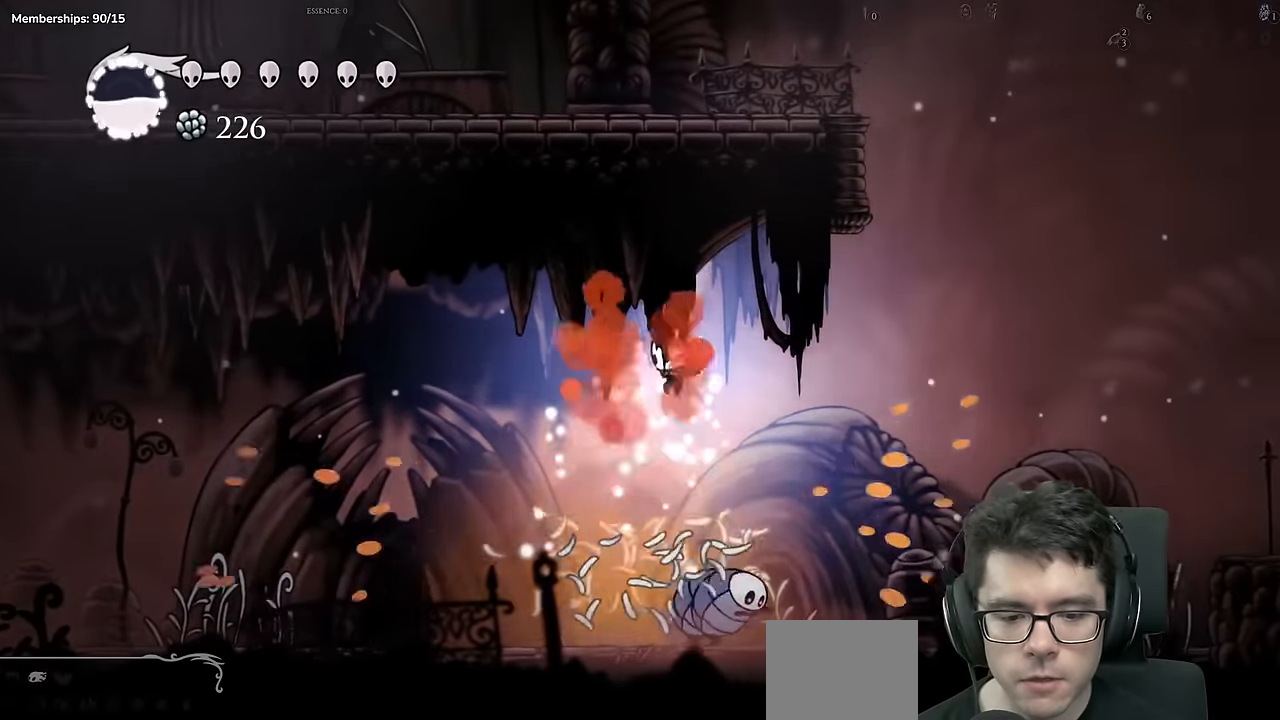
{"buttons": [], "left_stick": "center", "right_stick": "center", "events": [[151, "DPAD_LEFT", "up"], [301, "DPAD_RIGHT", "down"], [401, "DPAD_RIGHT", "up"]]}
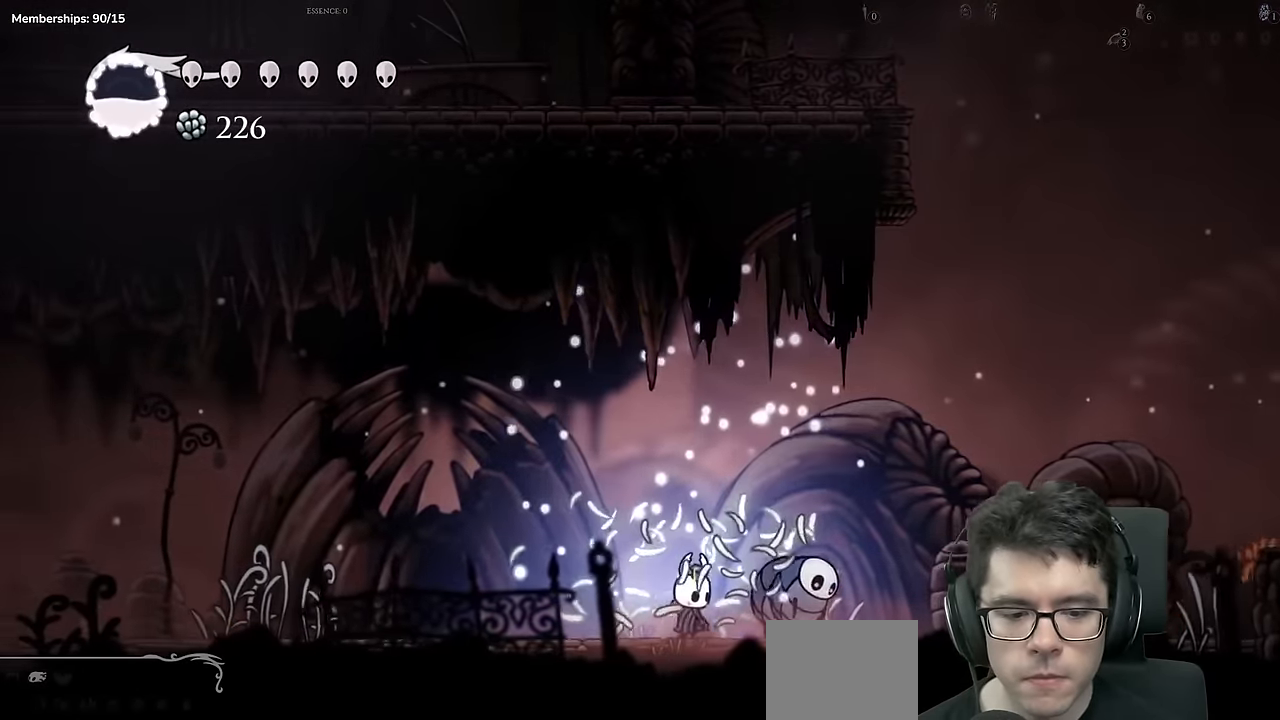
{"buttons": ["DPAD_RIGHT"], "left_stick": "center", "right_stick": "center", "events": [[17, "A", "down"], [217, "DPAD_RIGHT", "down"], [400, "A", "up"]]}
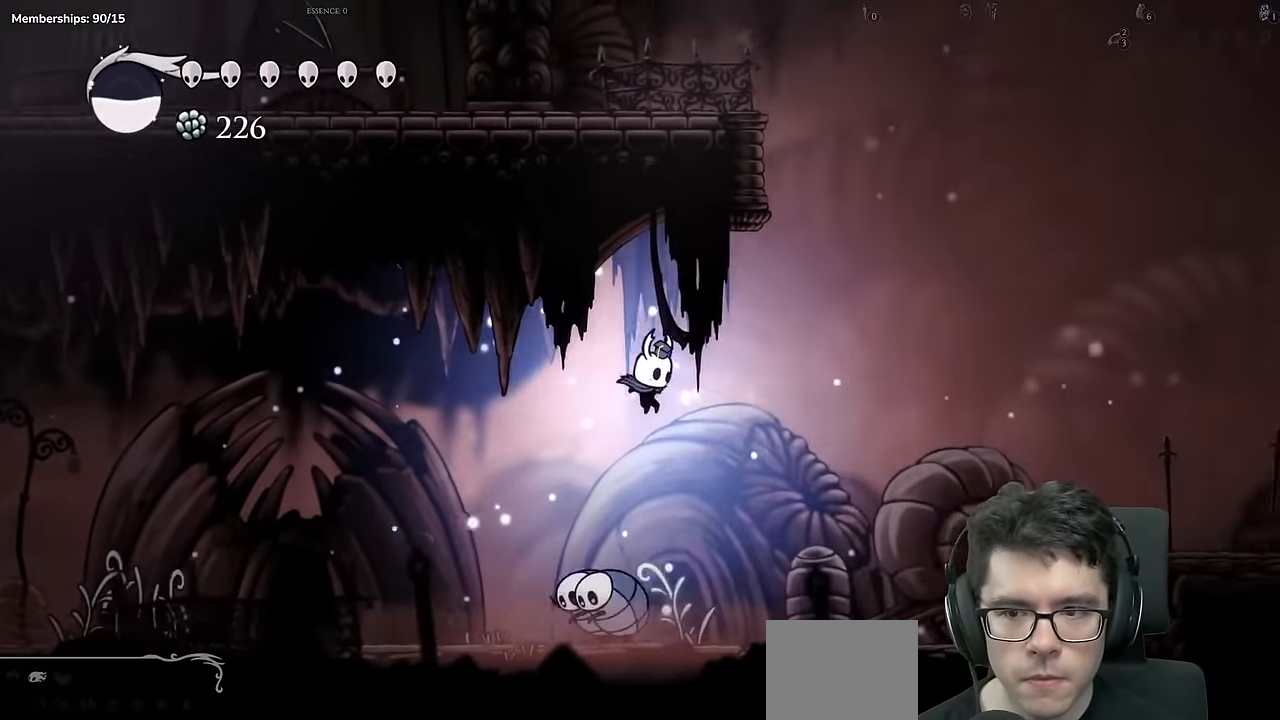
{"buttons": ["X"], "left_stick": "center", "right_stick": "center"}
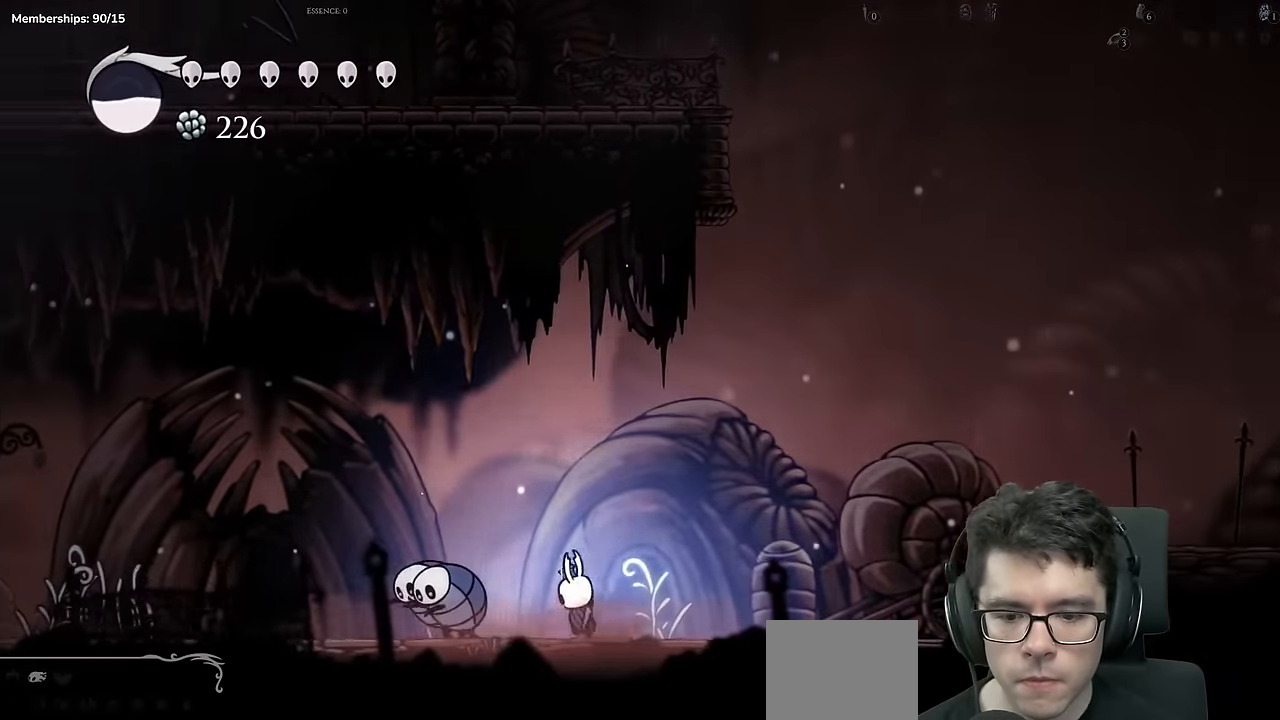
{"buttons": ["DPAD_RIGHT"], "left_stick": "center", "right_stick": "center"}
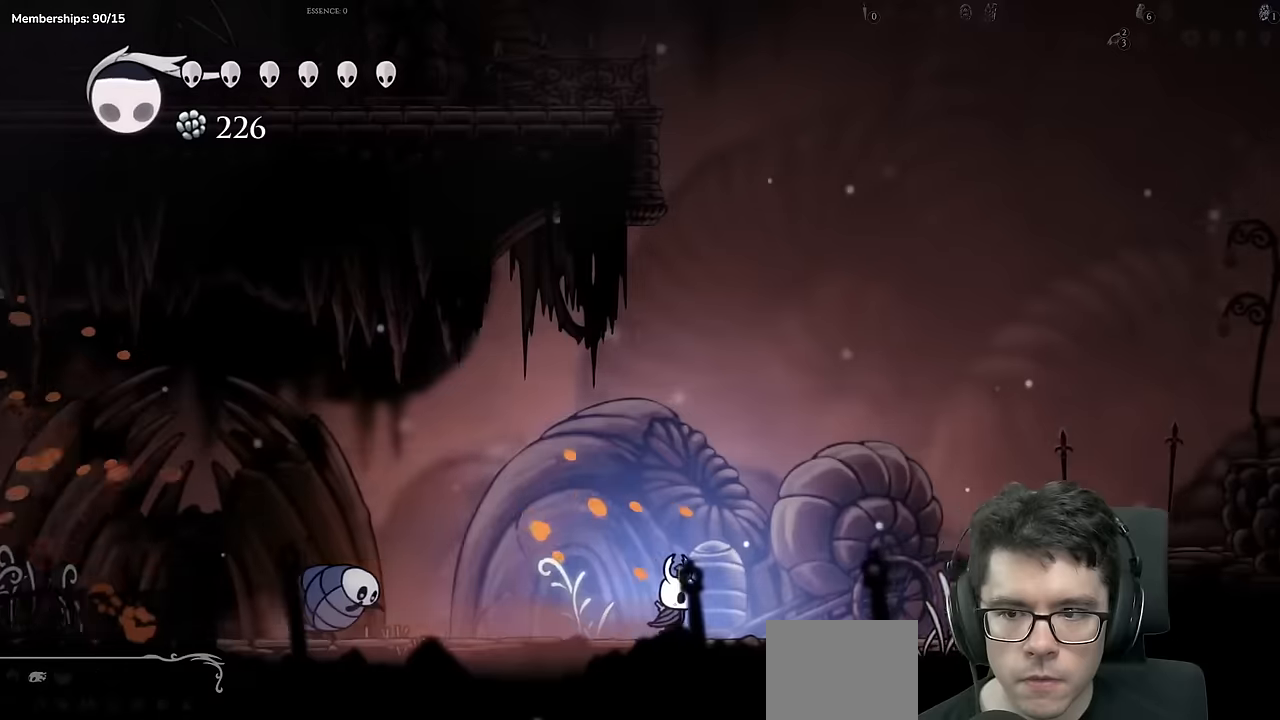
{"buttons": ["DPAD_RIGHT"], "left_stick": "center", "right_stick": "center", "events": []}
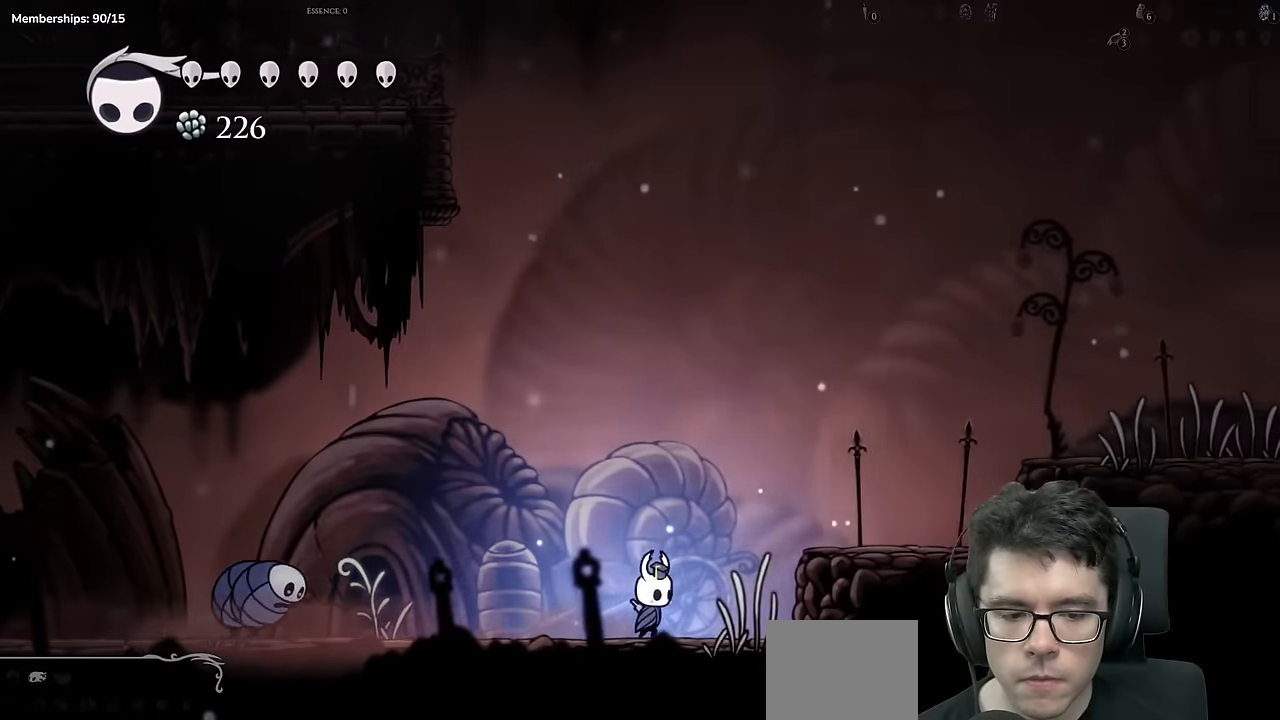
{"buttons": ["DPAD_RIGHT"], "left_stick": "center", "right_stick": "center", "events": [[34, "A", "down"], [267, "A", "up"]]}
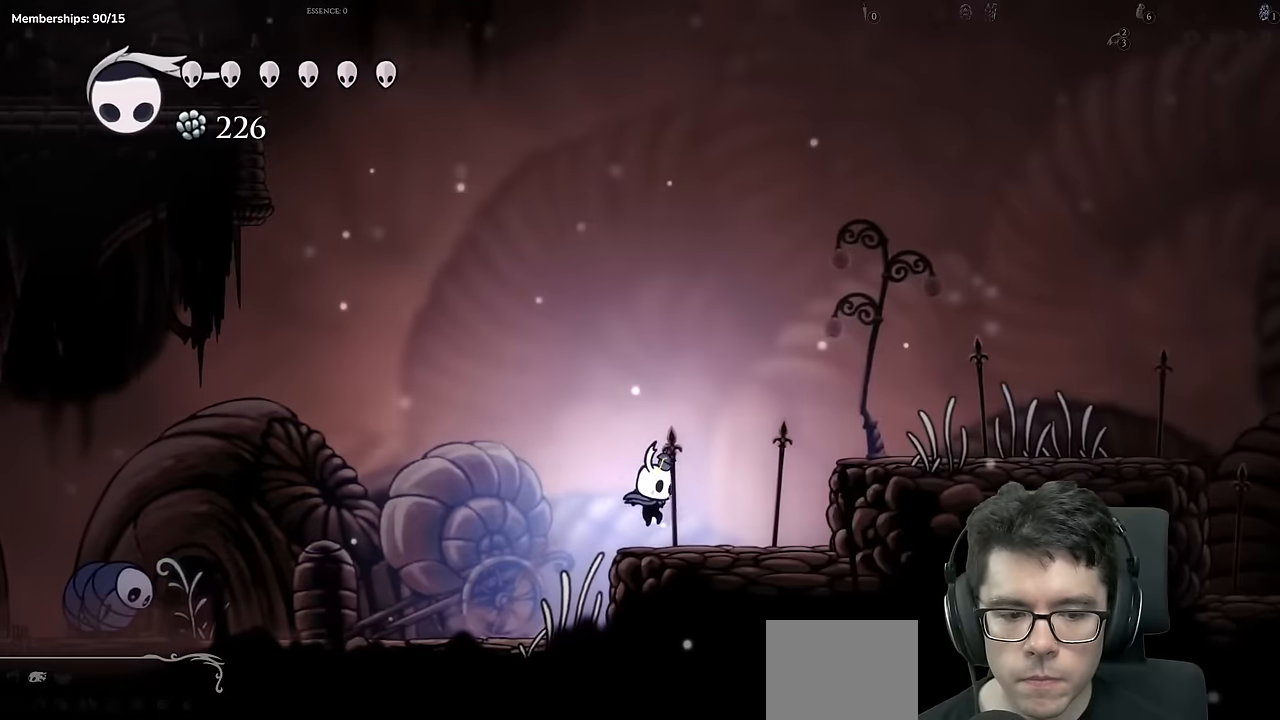
{"buttons": ["DPAD_RIGHT"], "left_stick": "center", "right_stick": "center", "events": [[100, "A", "down"], [333, "A", "up"]]}
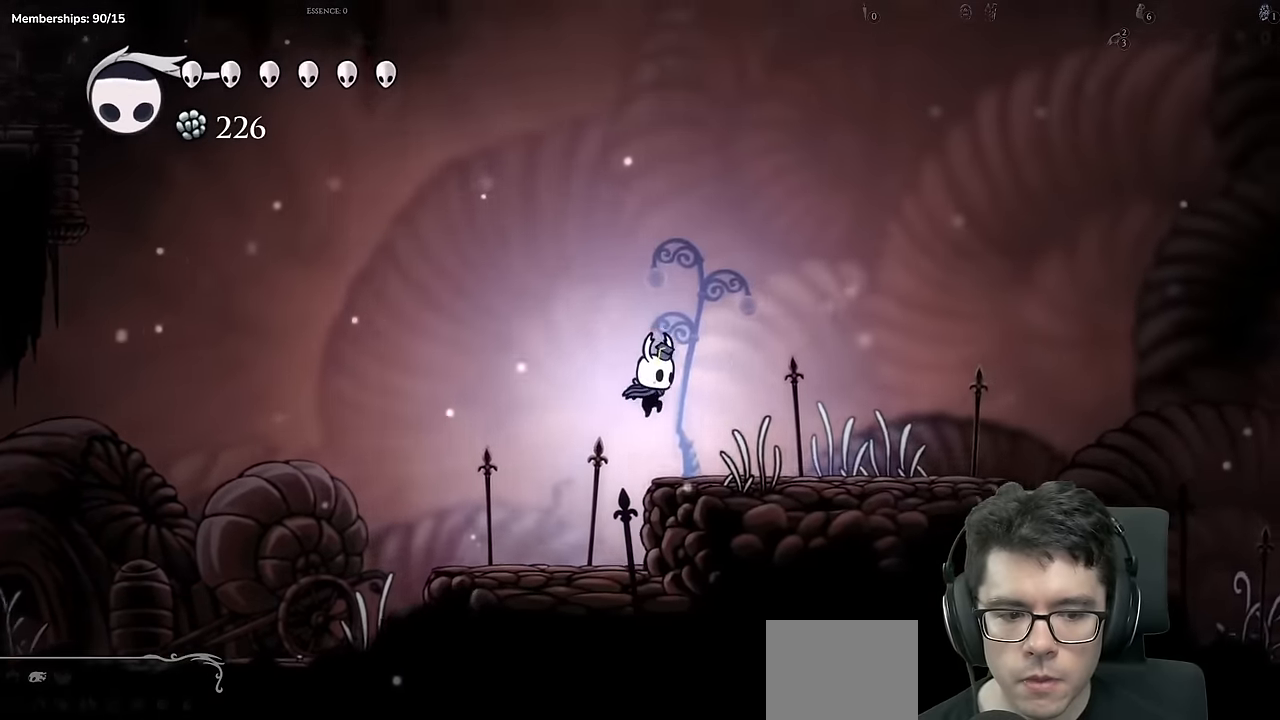
{"buttons": ["DPAD_RIGHT"], "left_stick": "center", "right_stick": "center", "events": [[67, "DPAD_RIGHT", "up"], [317, "DPAD_RIGHT", "down"]]}
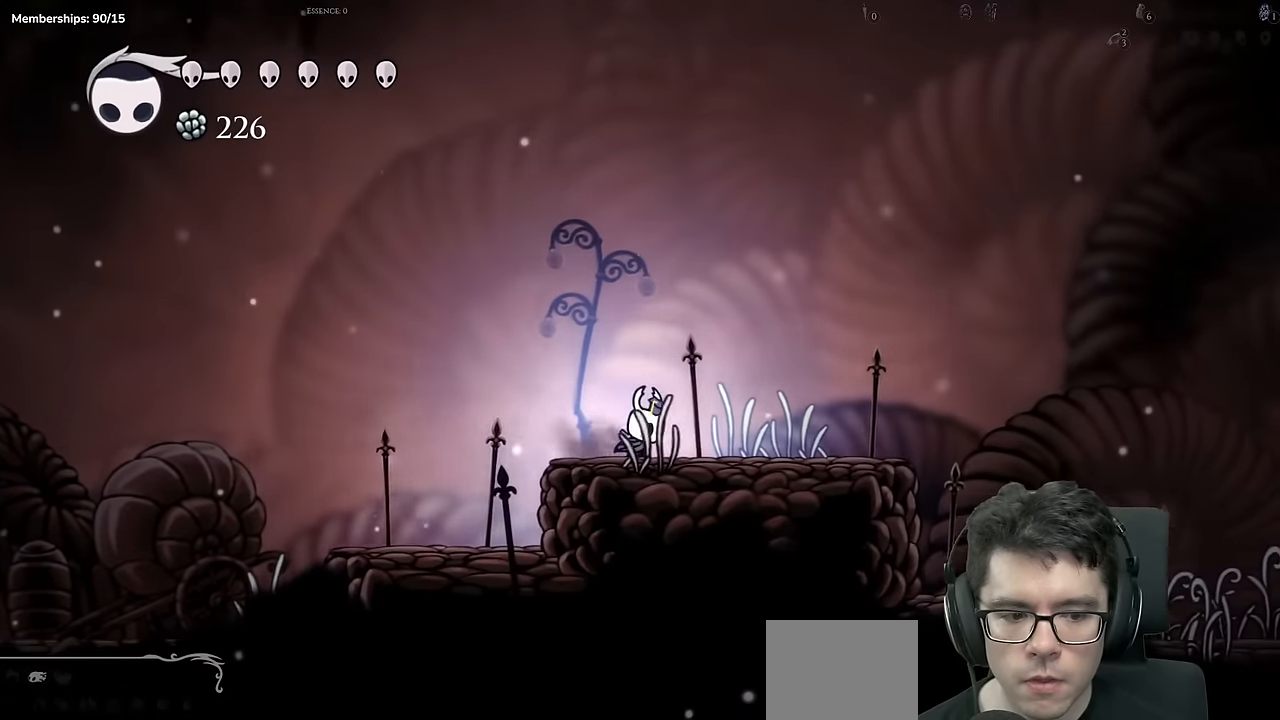
{"buttons": ["DPAD_RIGHT"], "left_stick": "center", "right_stick": "center", "events": []}